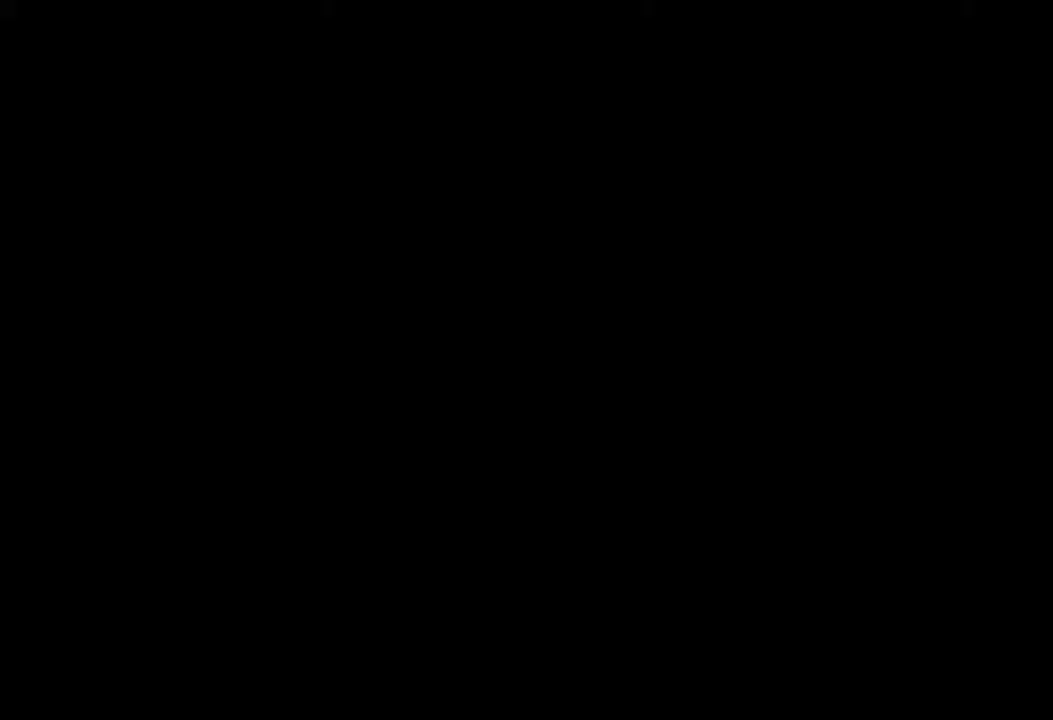
Gameplay with a controller (PlayStation layout); each line is a JSON object with the inputs held at the frame after it (dt_ms = milliseconds from this image to that frame). "events" lists button and stick changes between this image and that frame as [ms after this image, input, new state], when the widget could be followed in between. Not read: CROSS DPAD_UP HOME L3 R3 SELECT TRIANGLE.
{"dt_ms": 501, "buttons": [], "left_stick": "center", "right_stick": "center", "events": []}
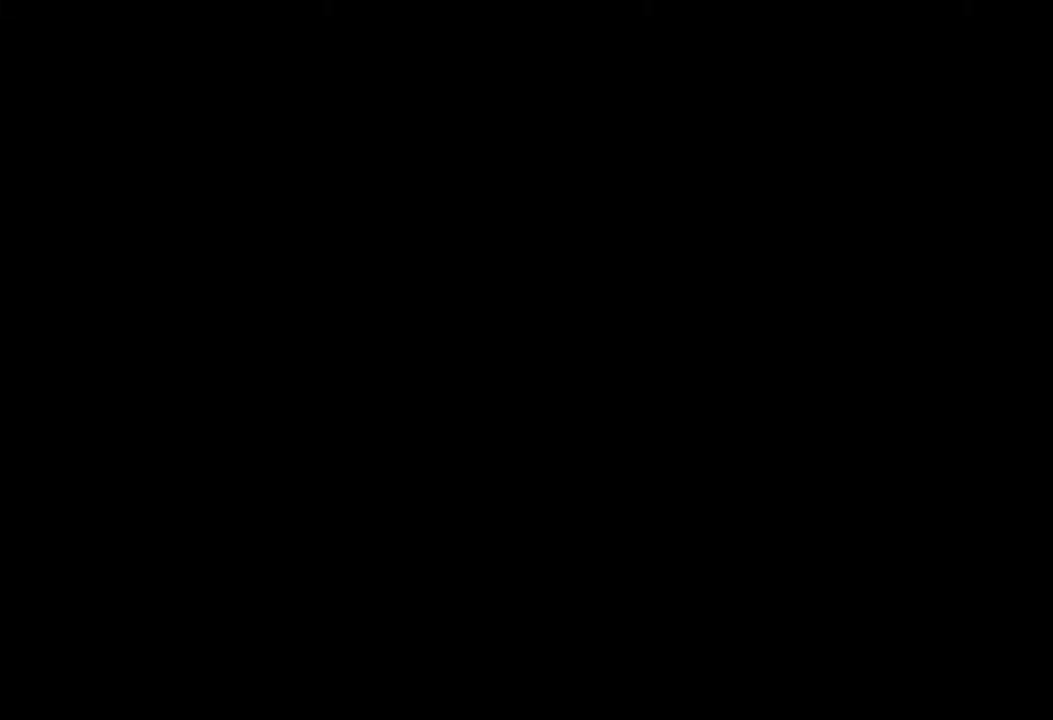
{"dt_ms": 500, "buttons": [], "left_stick": "left", "right_stick": "center", "events": [[467, "left_stick", "left"]]}
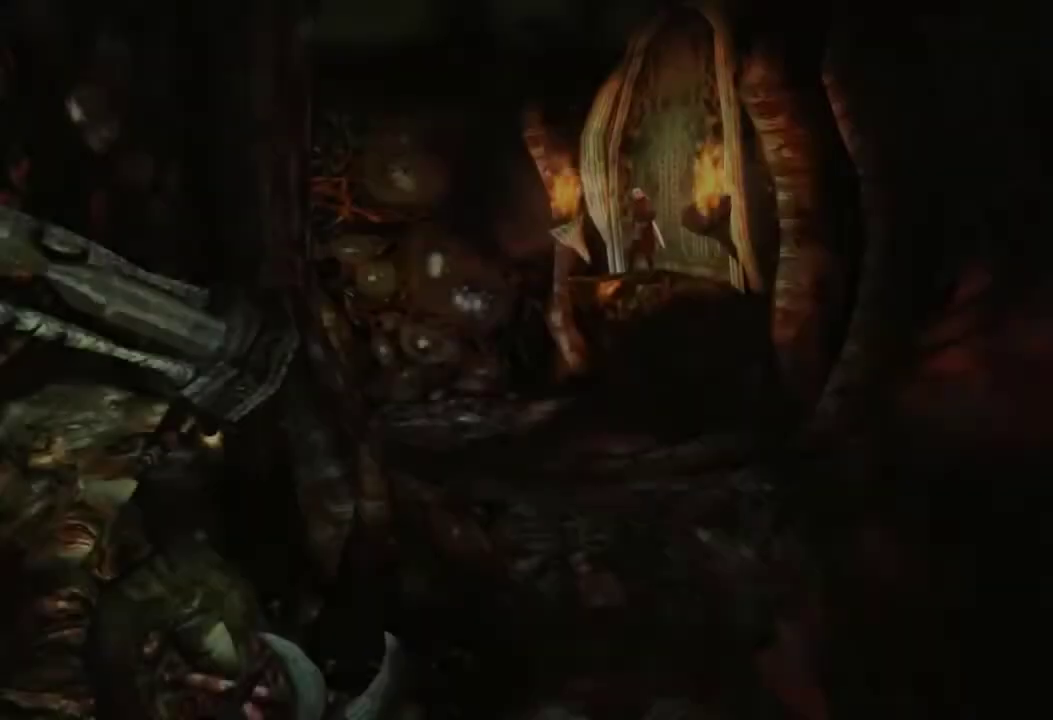
{"dt_ms": 401, "buttons": [], "left_stick": "left", "right_stick": "center", "events": []}
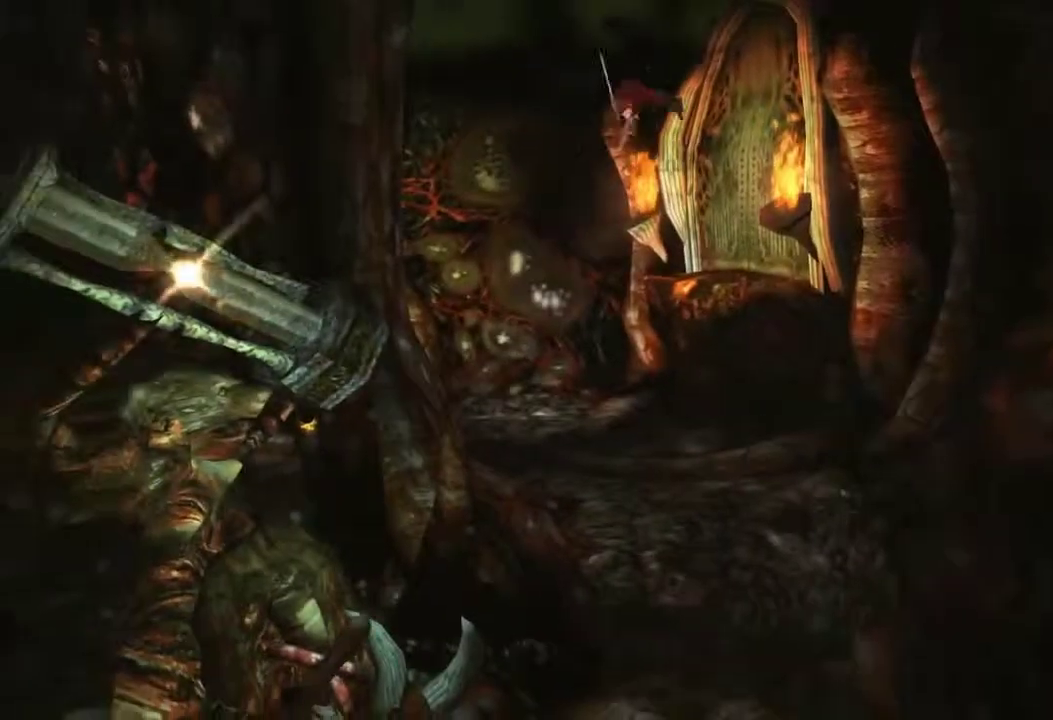
{"dt_ms": 600, "buttons": [], "left_stick": "up-left", "right_stick": "center", "events": [[350, "left_stick", "center"], [500, "left_stick", "up-left"]]}
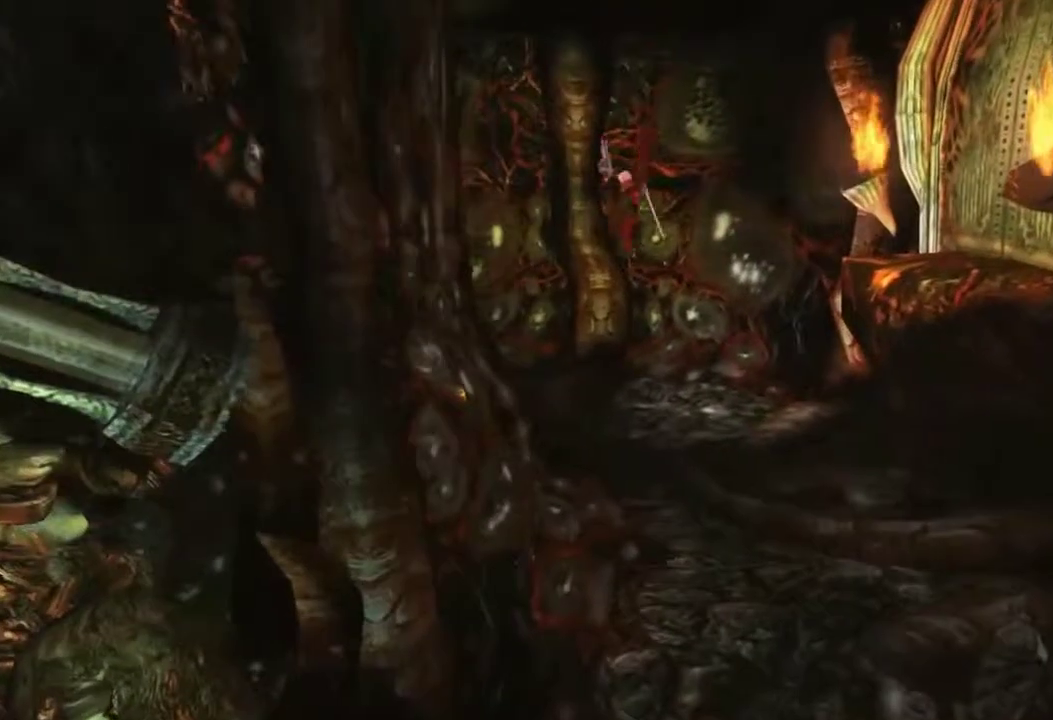
{"dt_ms": 501, "buttons": [], "left_stick": "up-left", "right_stick": "center", "events": []}
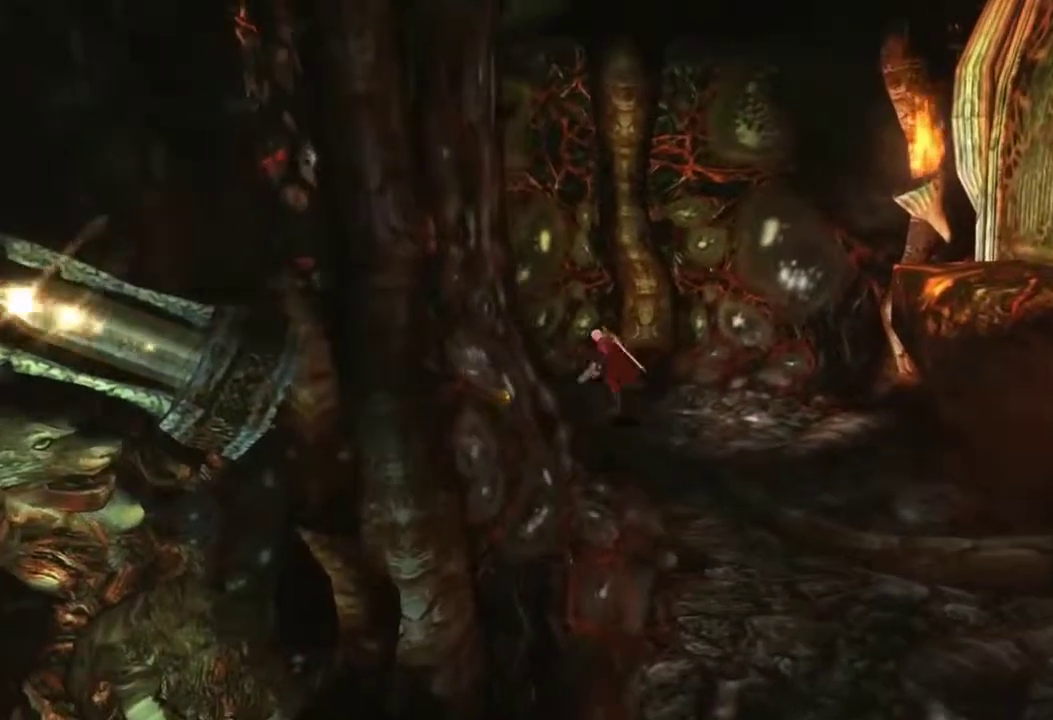
{"dt_ms": 300, "buttons": [], "left_stick": "up-left", "right_stick": "center", "events": []}
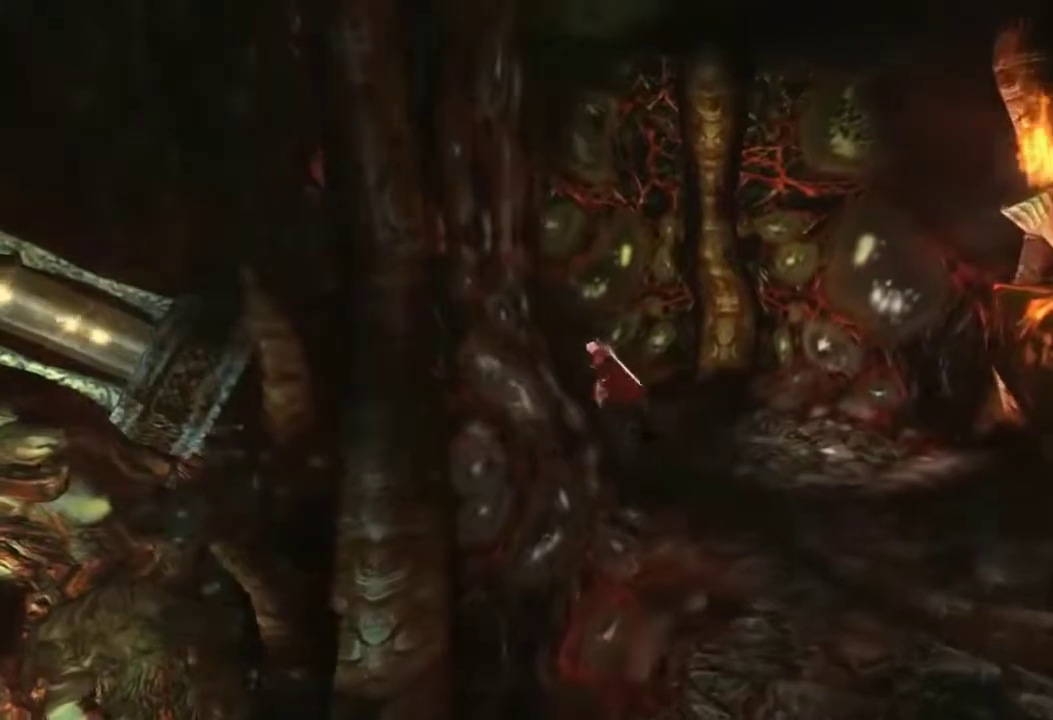
{"dt_ms": 400, "buttons": ["CIRCLE"], "left_stick": "up", "right_stick": "center", "events": [[17, "CIRCLE", "down"], [117, "CIRCLE", "up"], [167, "CIRCLE", "down"], [233, "CIRCLE", "up"], [284, "CIRCLE", "down"], [400, "left_stick", "up"]]}
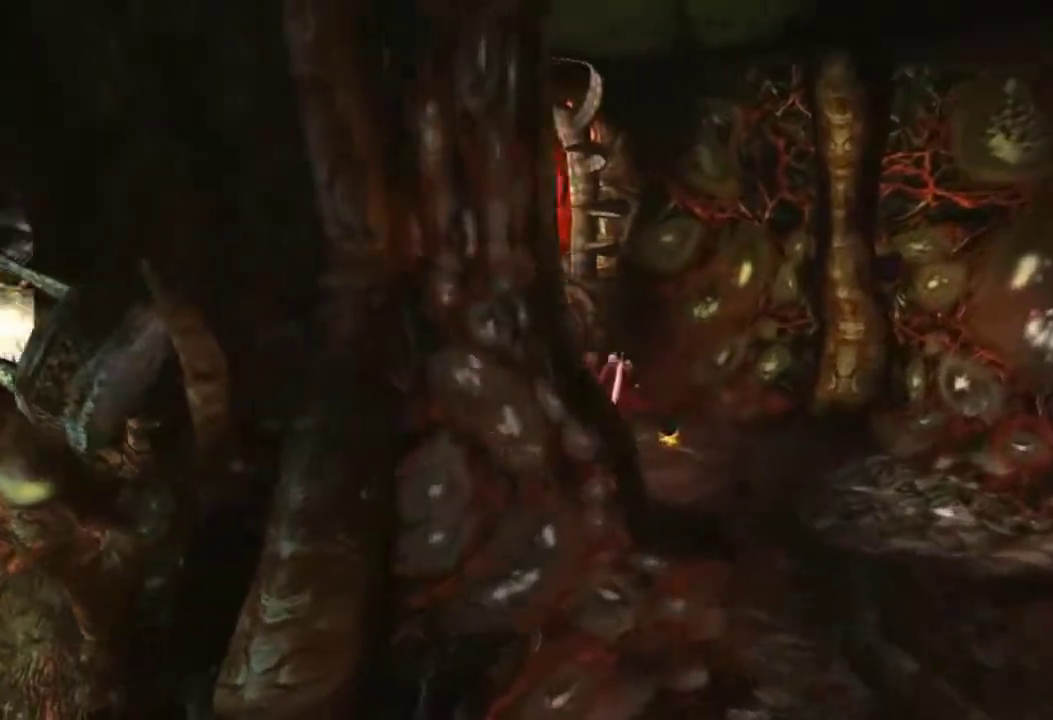
{"dt_ms": 401, "buttons": ["CIRCLE"], "left_stick": "right", "right_stick": "center", "events": [[67, "CIRCLE", "up"], [117, "CIRCLE", "down"], [167, "left_stick", "center"], [267, "CIRCLE", "up"], [334, "CIRCLE", "down"], [334, "left_stick", "right"]]}
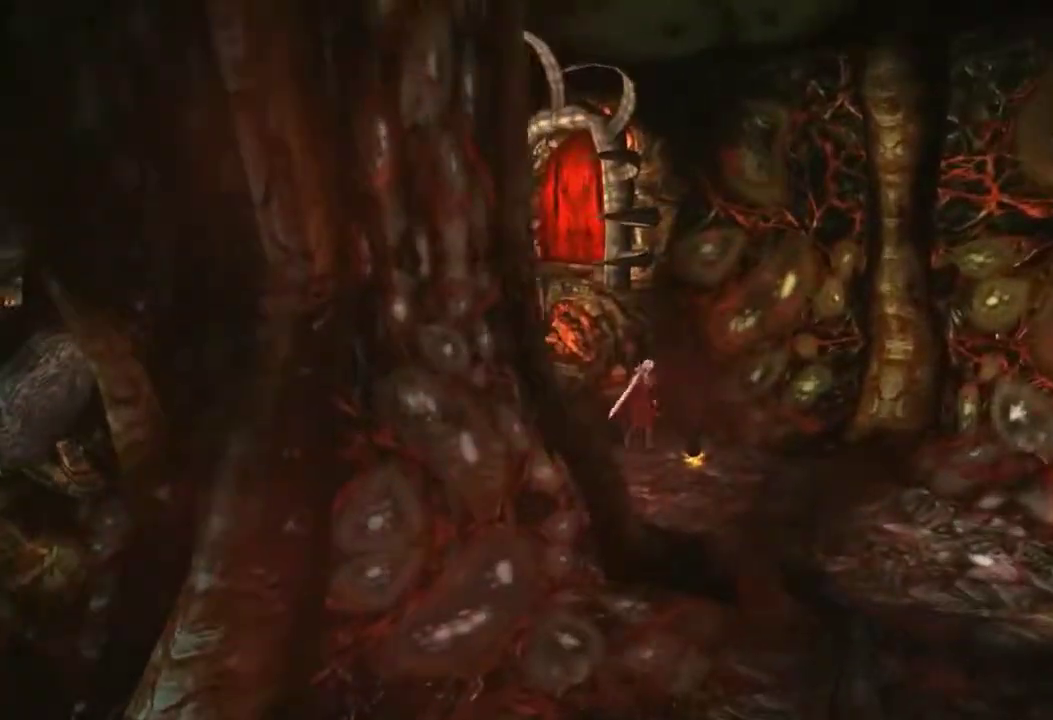
{"dt_ms": 400, "buttons": [], "left_stick": "center", "right_stick": "center", "events": [[16, "CIRCLE", "up"], [16, "left_stick", "down-right"], [66, "CIRCLE", "down"], [133, "CIRCLE", "up"], [133, "left_stick", "center"], [183, "CIRCLE", "down"], [383, "CIRCLE", "up"]]}
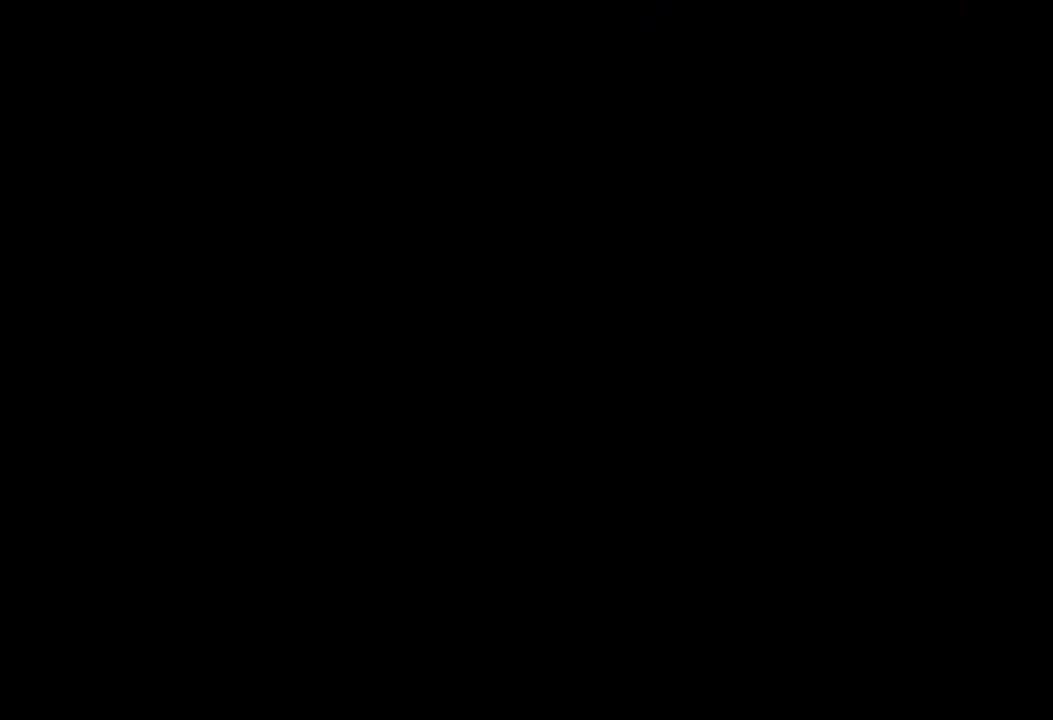
{"dt_ms": 501, "buttons": [], "left_stick": "center", "right_stick": "center", "events": [[134, "CIRCLE", "down"], [250, "CIRCLE", "up"], [384, "CIRCLE", "down"], [451, "CIRCLE", "up"]]}
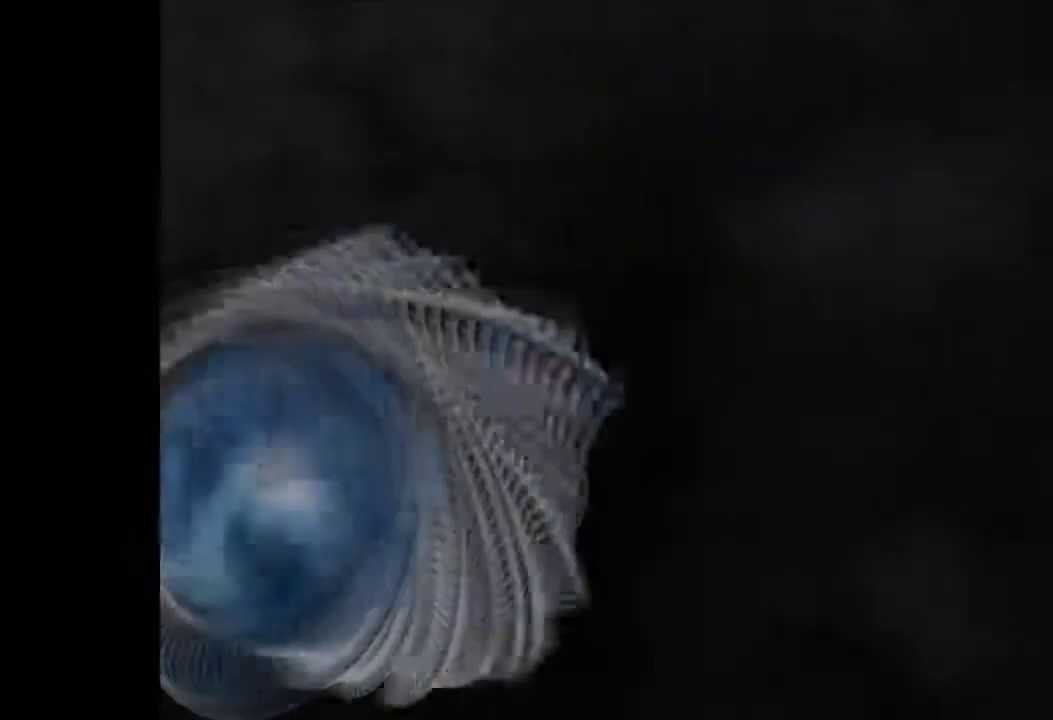
{"dt_ms": 500, "buttons": [], "left_stick": "center", "right_stick": "center", "events": [[50, "CIRCLE", "down"], [133, "CIRCLE", "up"], [200, "CIRCLE", "down"], [283, "CIRCLE", "up"]]}
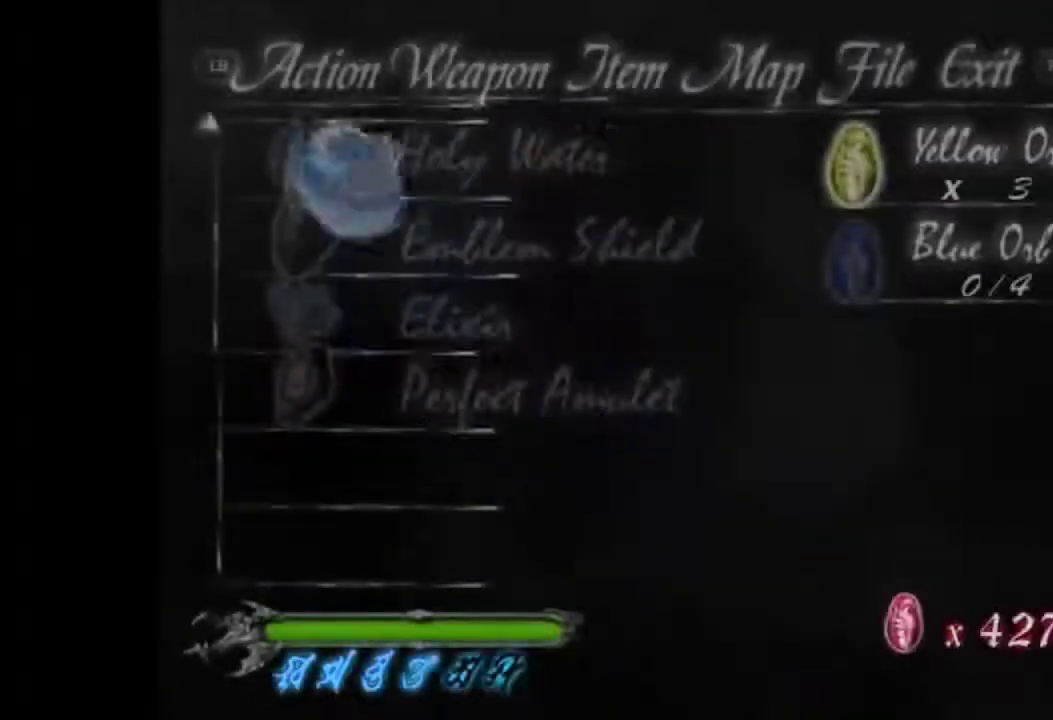
{"dt_ms": 601, "buttons": [], "left_stick": "up-left", "right_stick": "center", "events": [[350, "left_stick", "up-left"]]}
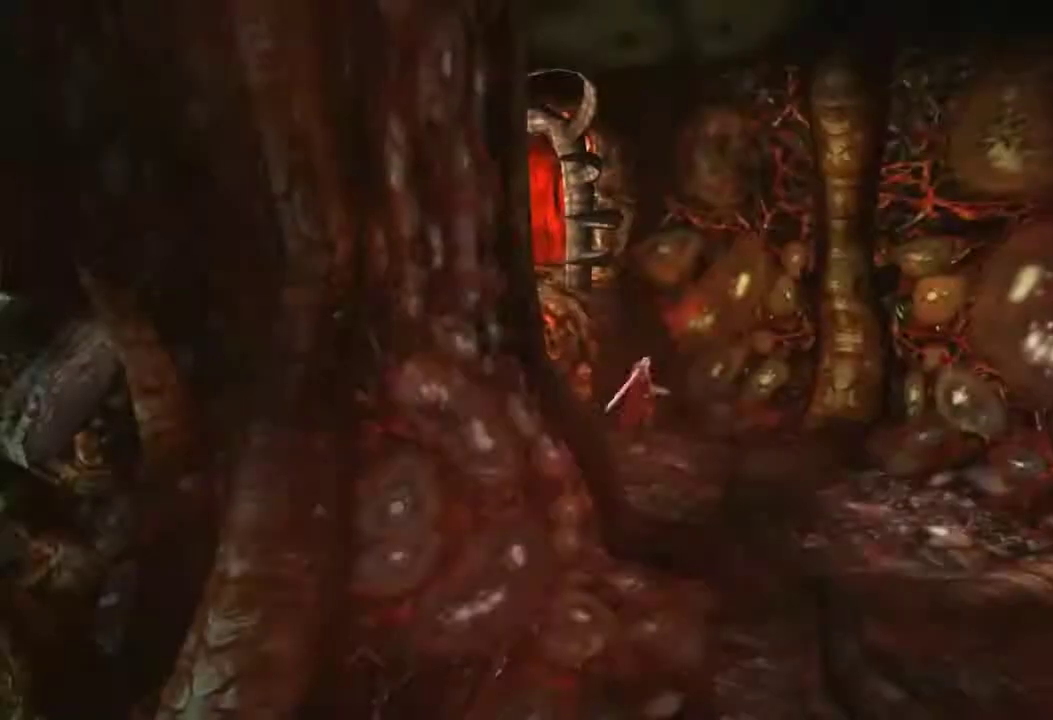
{"dt_ms": 400, "buttons": [], "left_stick": "up-left", "right_stick": "center", "events": []}
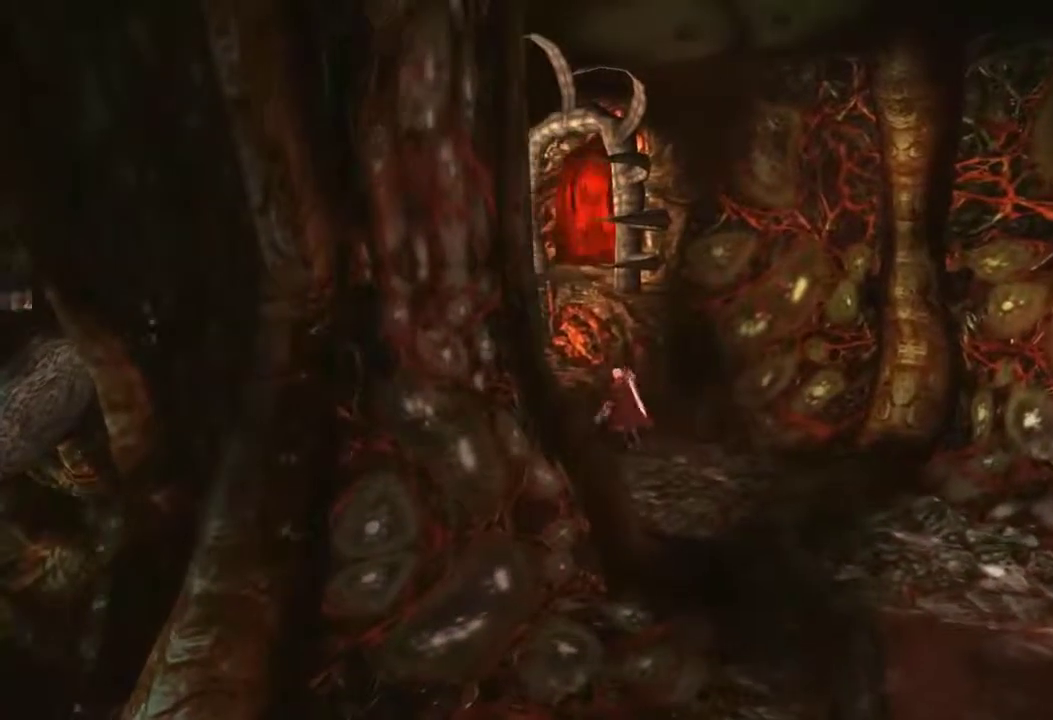
{"dt_ms": 401, "buttons": [], "left_stick": "up-left", "right_stick": "center", "events": []}
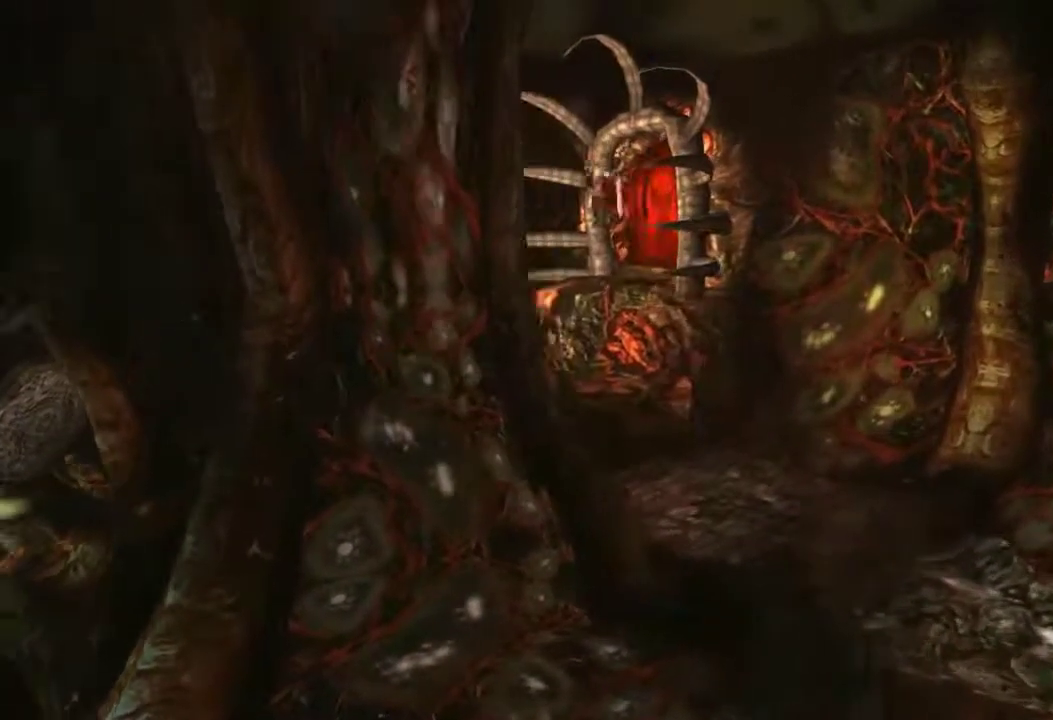
{"dt_ms": 400, "buttons": [], "left_stick": "center", "right_stick": "center", "events": [[33, "left_stick", "up"], [150, "left_stick", "up-right"], [400, "left_stick", "center"]]}
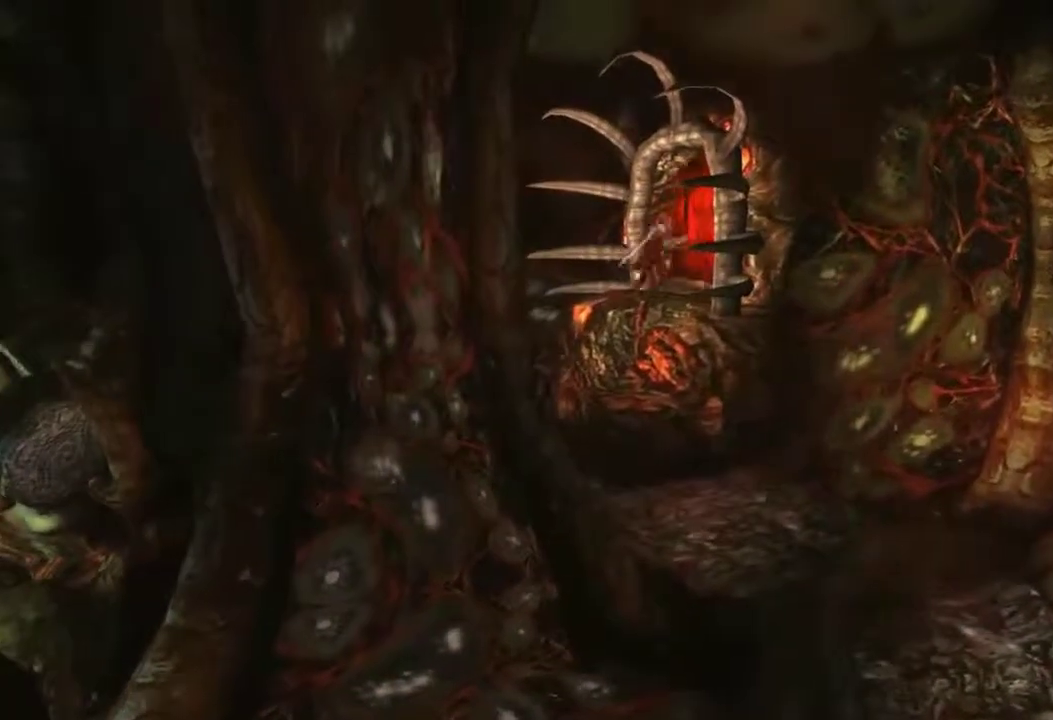
{"dt_ms": 400, "buttons": [], "left_stick": "up-right", "right_stick": "center", "events": [[167, "left_stick", "up-right"], [250, "left_stick", "down"], [400, "left_stick", "up-right"]]}
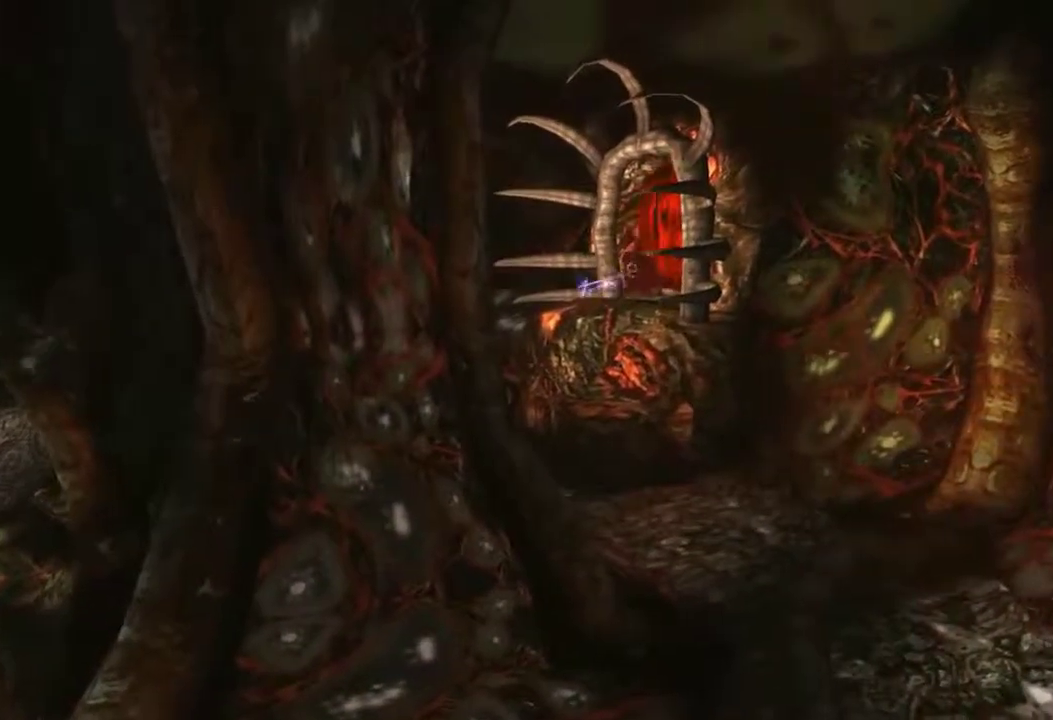
{"dt_ms": 501, "buttons": [], "left_stick": "up-right", "right_stick": "center", "events": [[150, "left_stick", "down"], [217, "left_stick", "right"], [267, "left_stick", "up-right"]]}
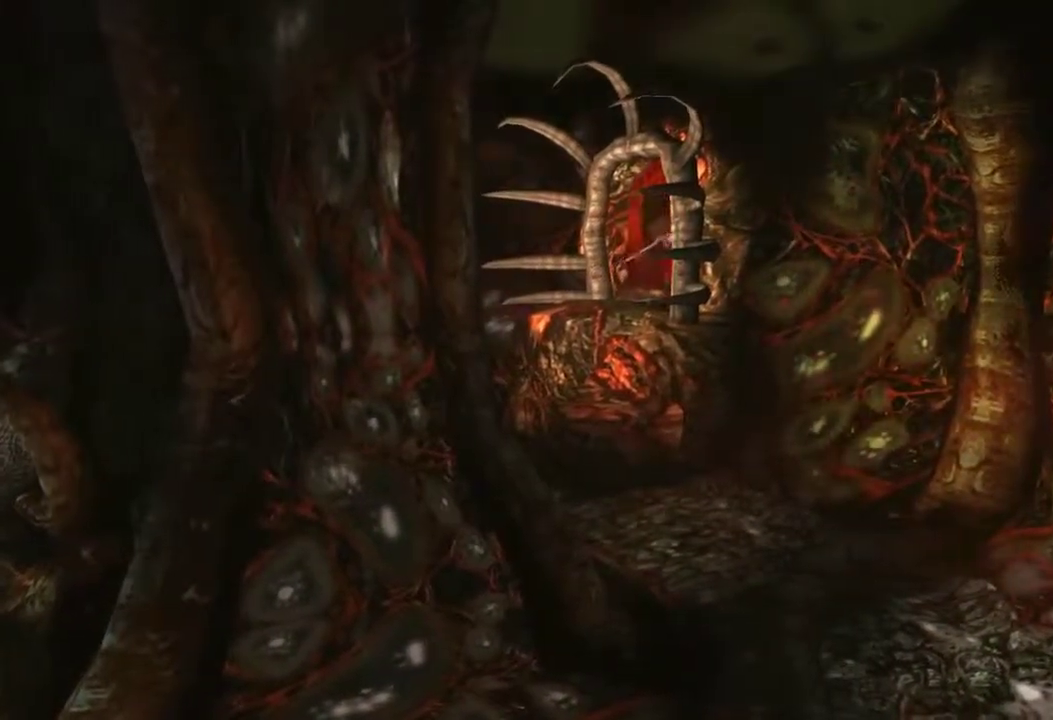
{"dt_ms": 500, "buttons": [], "left_stick": "center", "right_stick": "center", "events": [[450, "left_stick", "center"]]}
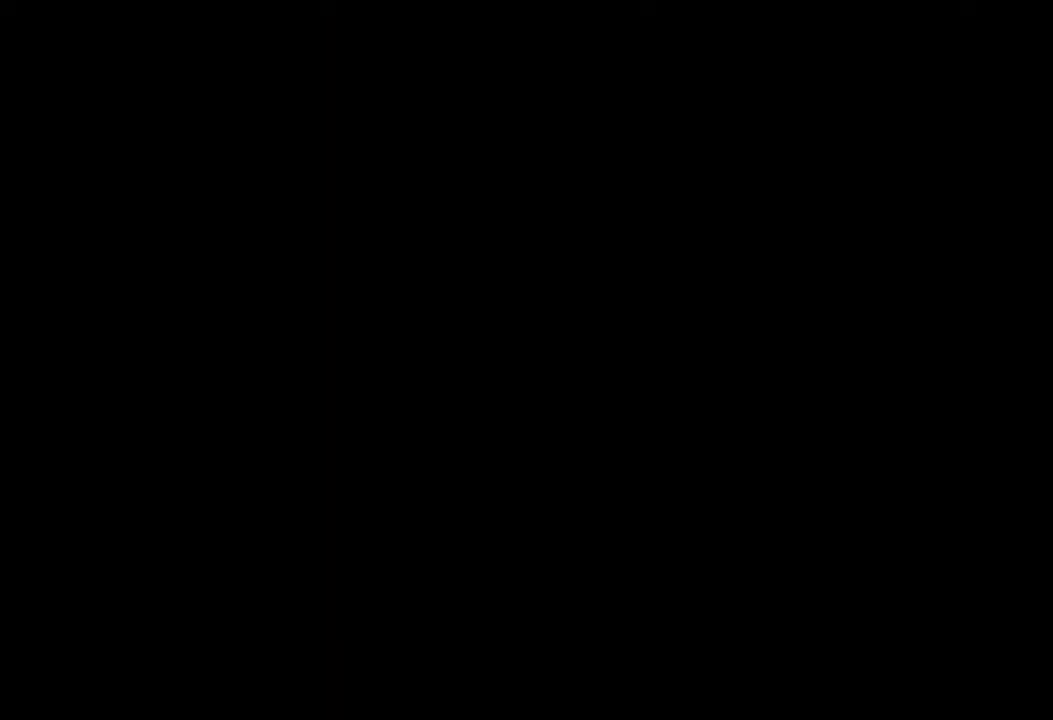
{"dt_ms": 301, "buttons": [], "left_stick": "center", "right_stick": "center", "events": []}
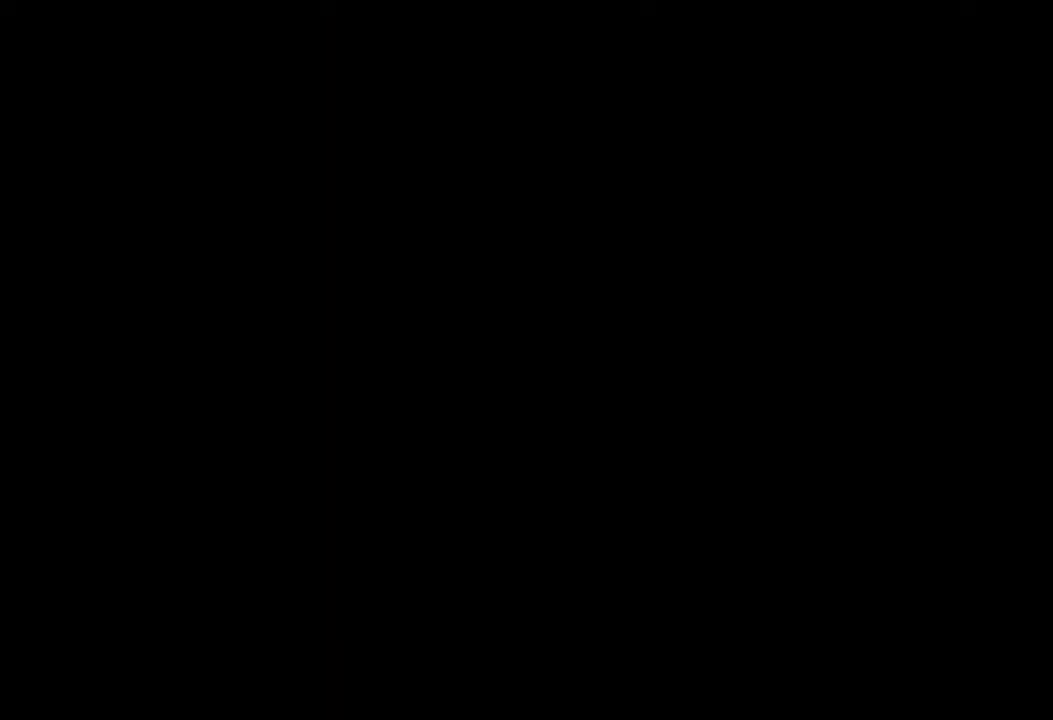
{"dt_ms": 500, "buttons": [], "left_stick": "center", "right_stick": "center", "events": []}
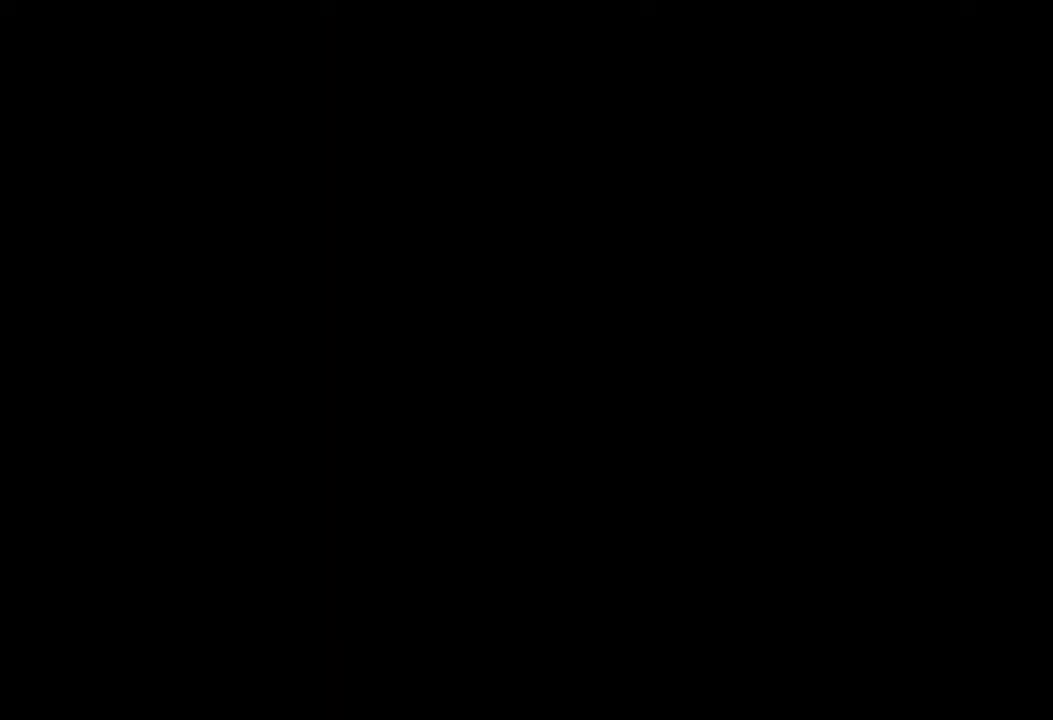
{"dt_ms": 501, "buttons": [], "left_stick": "down", "right_stick": "center", "events": [[200, "left_stick", "down"]]}
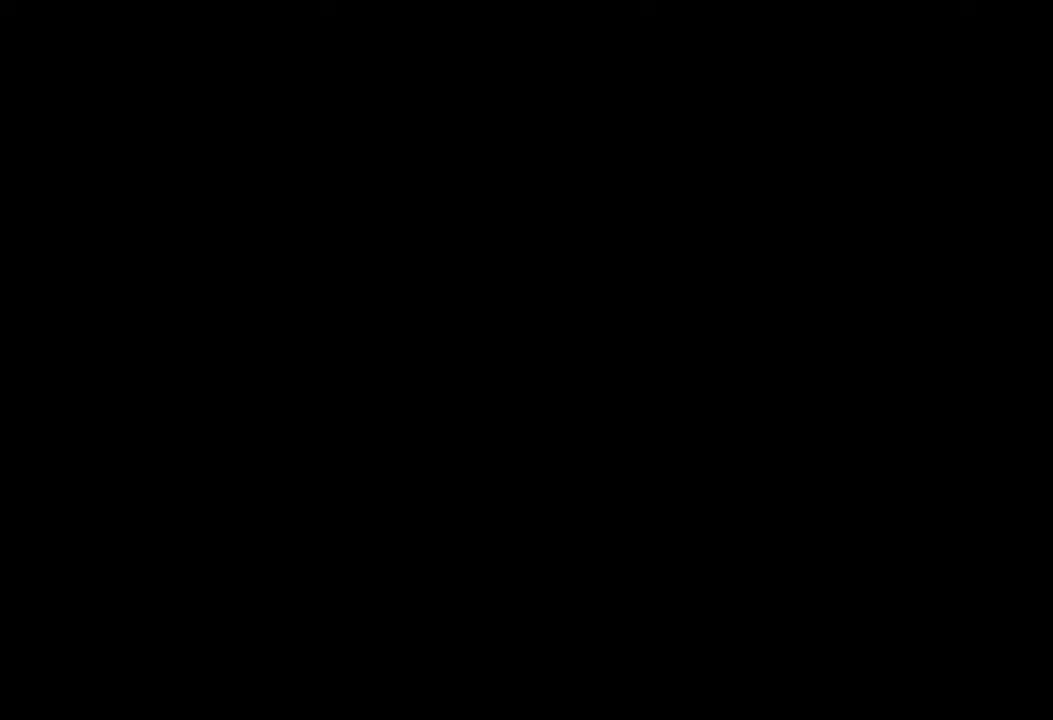
{"dt_ms": 400, "buttons": [], "left_stick": "down", "right_stick": "center", "events": []}
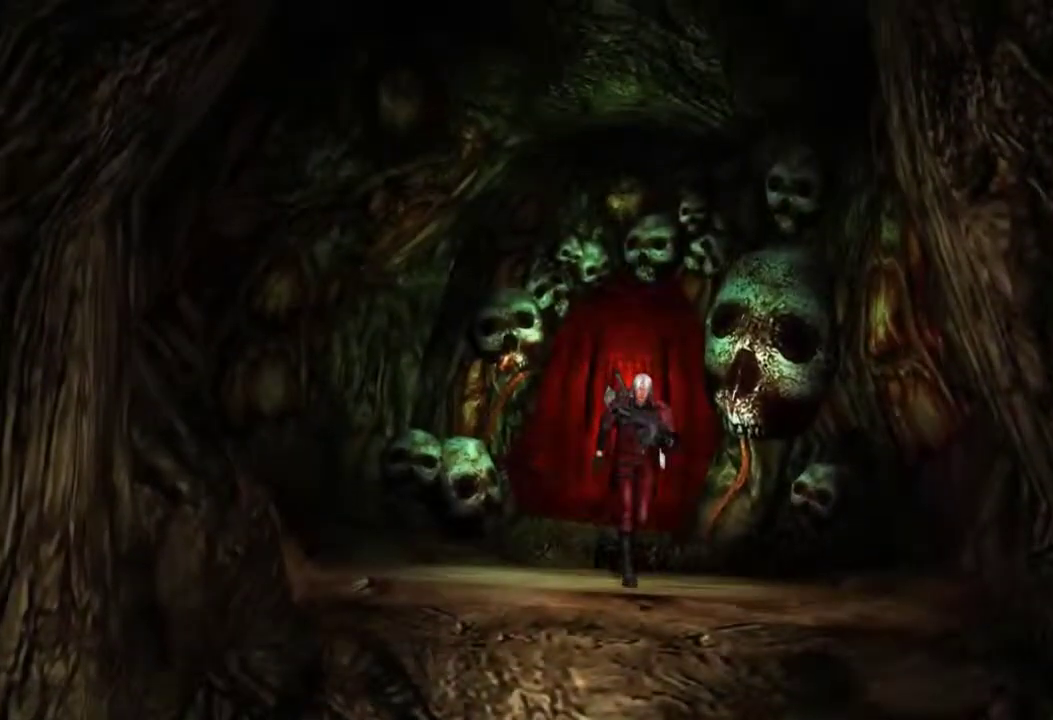
{"dt_ms": 801, "buttons": [], "left_stick": "down", "right_stick": "center", "events": []}